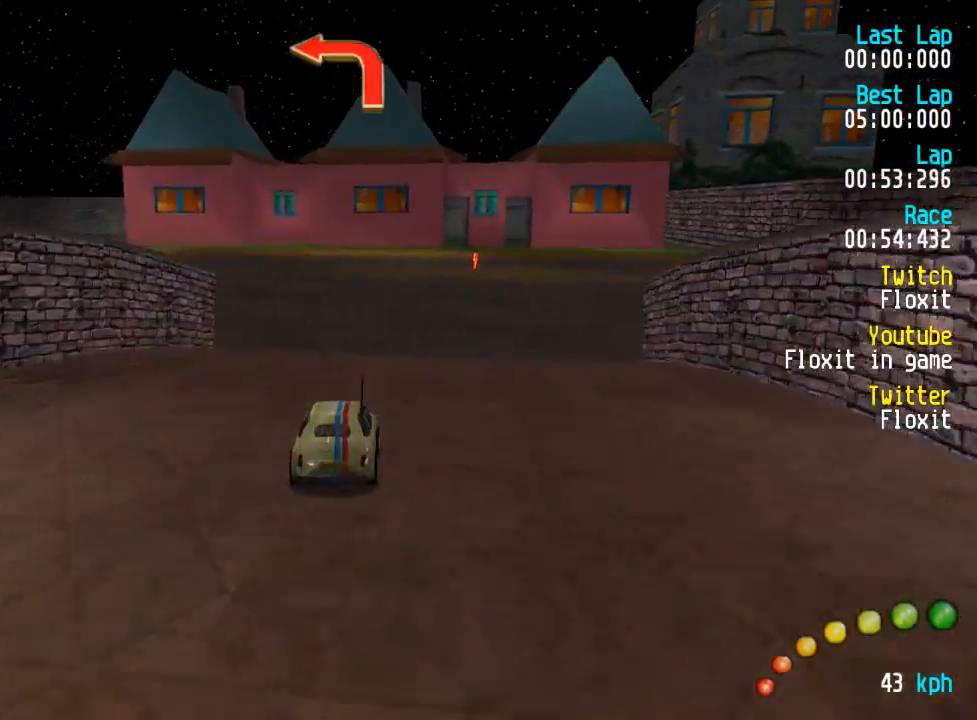
Gameplay with a controller (Xbox layout); each line is a JSON object with the inputs held at the frame after it. "events" lists button and stick changes between this image and that frame as [ms after this image, input, new state], when the widget could be followed in between.
{"buttons": ["A", "DPAD_LEFT"], "left_stick": "center", "right_stick": "center", "events": [[84, "DPAD_LEFT", "down"], [100, "DPAD_UP", "down"], [134, "DPAD_UP", "up"], [150, "DPAD_LEFT", "up"], [267, "DPAD_LEFT", "down"], [334, "DPAD_LEFT", "up"], [434, "DPAD_LEFT", "down"]]}
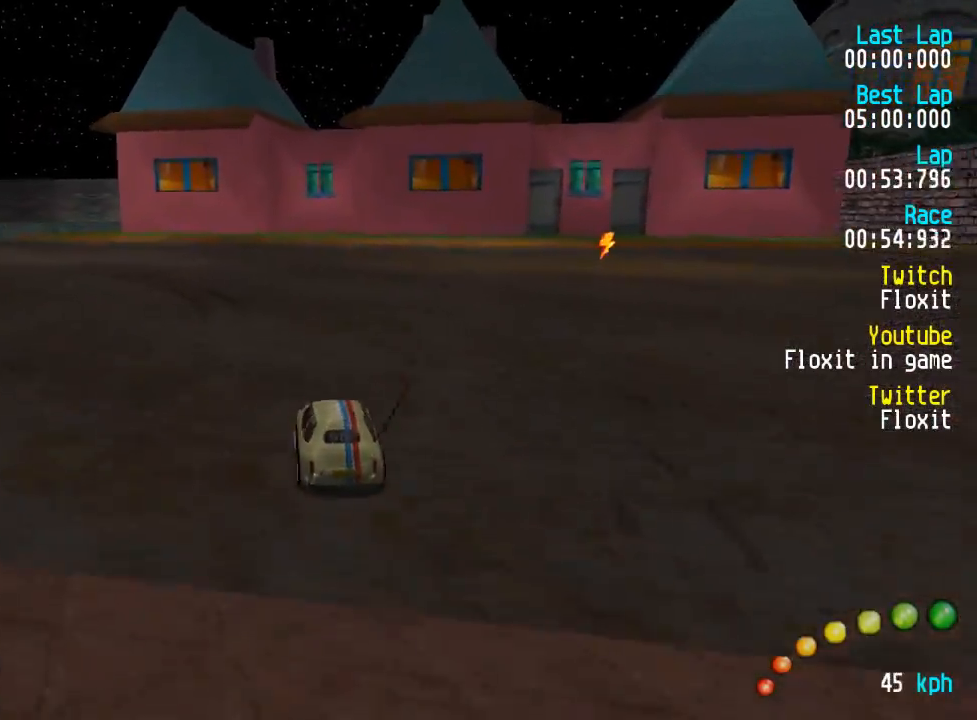
{"buttons": ["A", "DPAD_LEFT"], "left_stick": "center", "right_stick": "center", "events": [[34, "DPAD_LEFT", "up"], [100, "DPAD_LEFT", "down"], [217, "DPAD_LEFT", "up"], [267, "DPAD_LEFT", "down"], [284, "DPAD_UP", "down"], [334, "DPAD_UP", "up"], [467, "DPAD_UP", "down"], [484, "DPAD_UP", "up"]]}
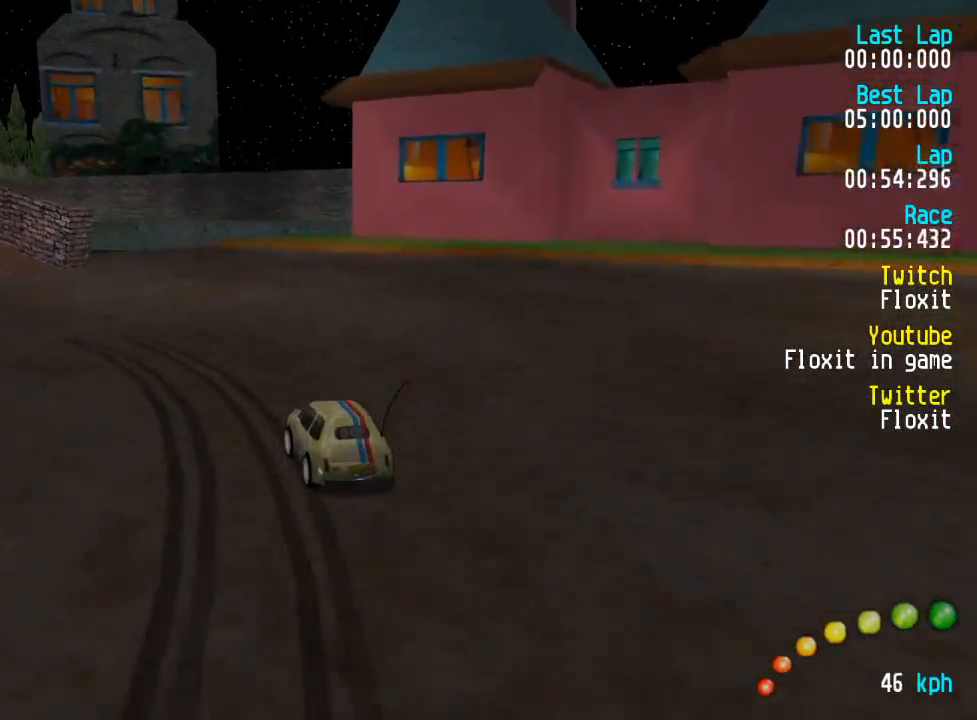
{"buttons": ["A", "DPAD_LEFT"], "left_stick": "center", "right_stick": "center", "events": [[150, "DPAD_UP", "down"], [184, "DPAD_UP", "up"], [234, "DPAD_LEFT", "up"], [317, "DPAD_LEFT", "down"], [334, "DPAD_UP", "down"], [350, "DPAD_UP", "up"], [384, "DPAD_LEFT", "up"], [467, "DPAD_LEFT", "down"]]}
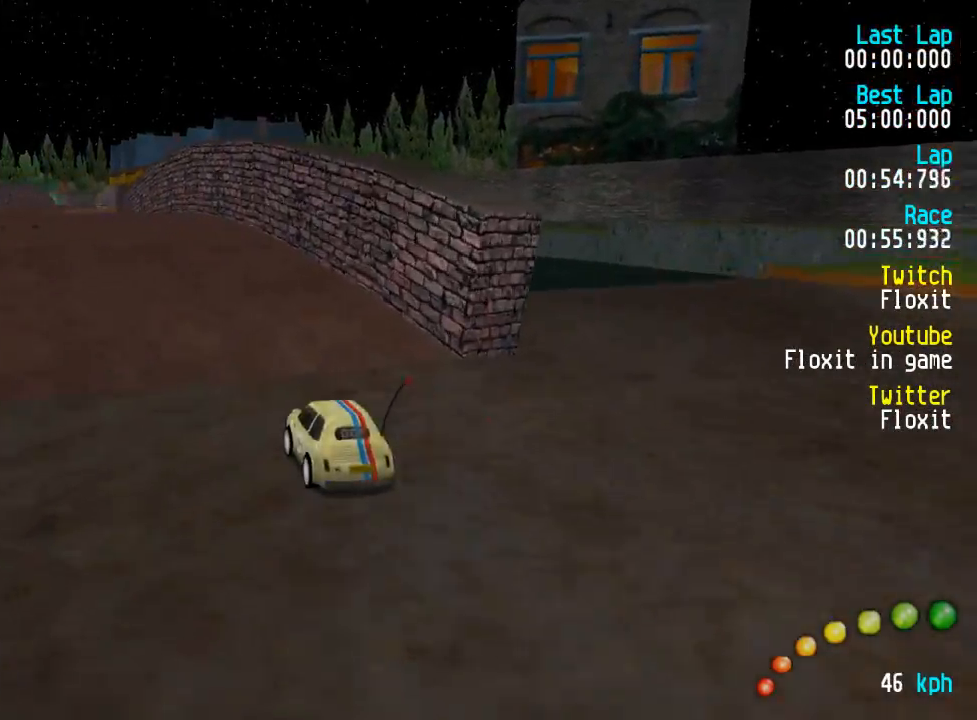
{"buttons": ["A"], "left_stick": "center", "right_stick": "center", "events": [[34, "DPAD_LEFT", "up"], [334, "DPAD_LEFT", "down"], [367, "DPAD_LEFT", "up"]]}
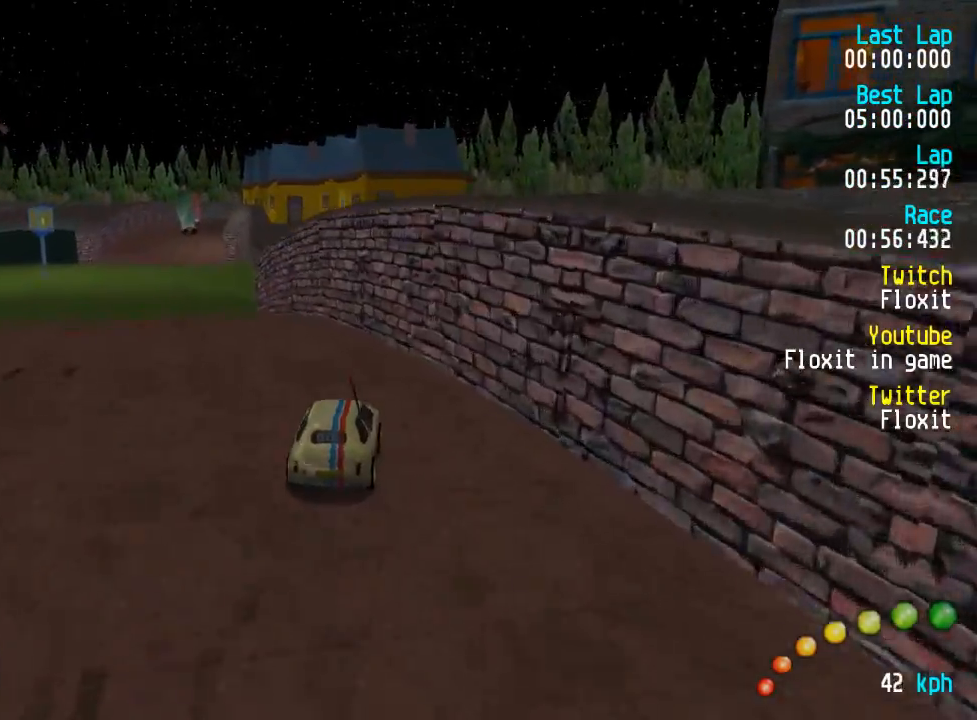
{"buttons": ["A"], "left_stick": "center", "right_stick": "center", "events": [[17, "DPAD_LEFT", "down"], [67, "DPAD_LEFT", "up"]]}
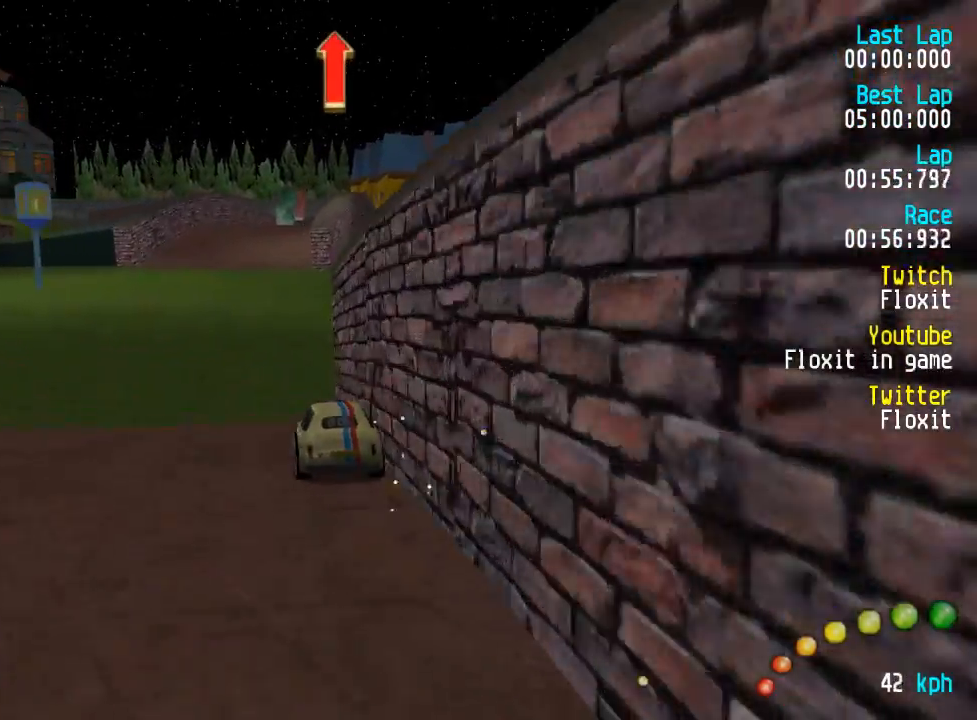
{"buttons": ["A", "DPAD_UP", "DPAD_LEFT"], "left_stick": "center", "right_stick": "center", "events": [[100, "DPAD_LEFT", "down"], [134, "DPAD_LEFT", "up"], [450, "DPAD_LEFT", "down"], [450, "DPAD_UP", "down"]]}
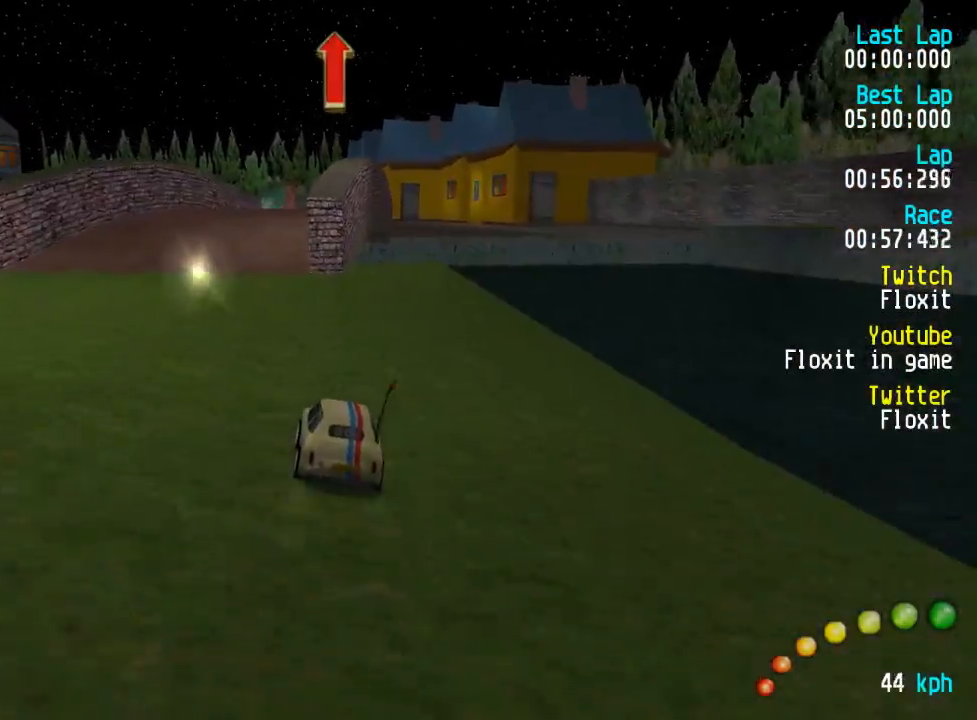
{"buttons": ["A"], "left_stick": "center", "right_stick": "center", "events": [[67, "DPAD_UP", "up"], [117, "DPAD_LEFT", "up"], [284, "DPAD_DOWN", "down"], [284, "DPAD_LEFT", "down"], [284, "DPAD_RIGHT", "down"], [400, "DPAD_DOWN", "up"], [400, "DPAD_LEFT", "up"], [417, "DPAD_RIGHT", "up"]]}